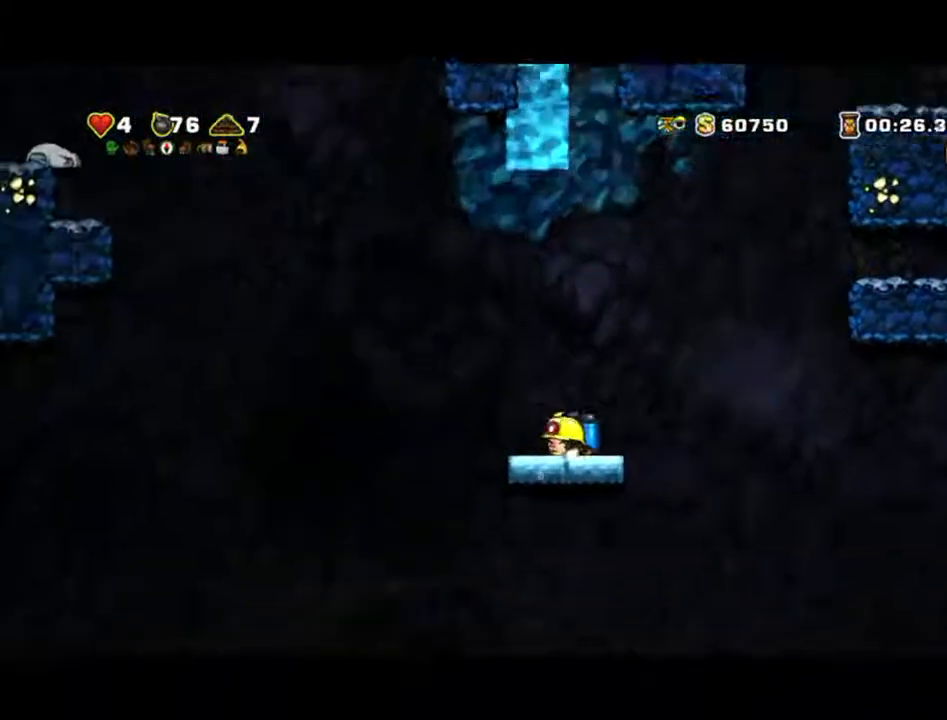
Gameplay with a controller (Xbox layout); each line is a JSON object with the inputs held at the frame after it. "events" lists button and stick changes between this image and that frame as [ms after this image, input, new state], when the widget could be followed in between. Not read: L2 L3 R2 R3 right_stick.
{"buttons": [], "left_stick": "right", "events": [[67, "X", "down"], [133, "X", "up"], [267, "left_stick", "right"]]}
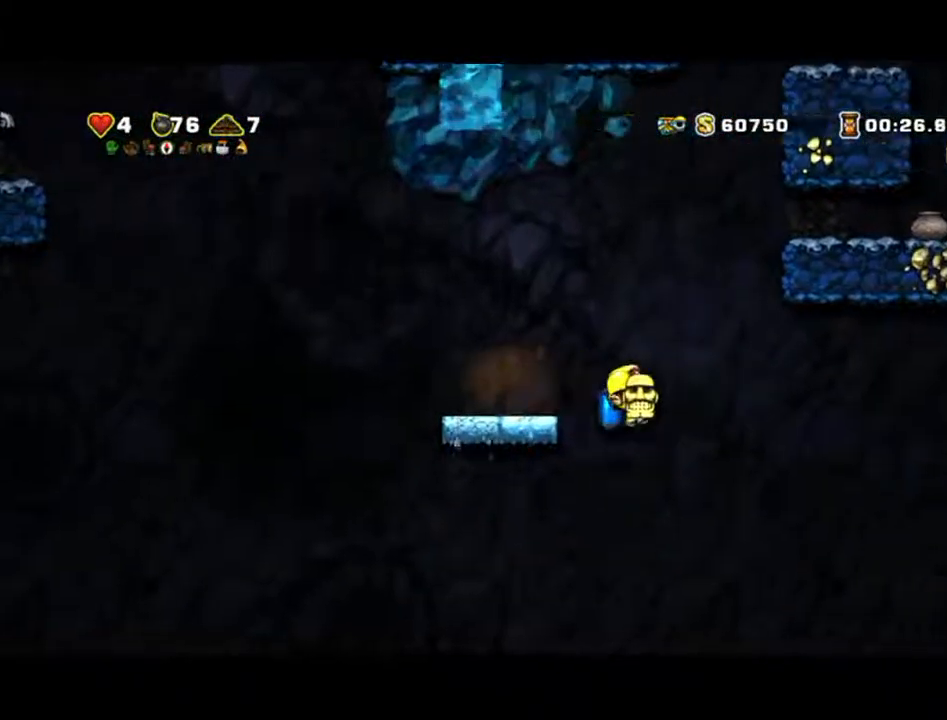
{"buttons": [], "left_stick": "right", "events": [[67, "A", "down"], [167, "A", "up"]]}
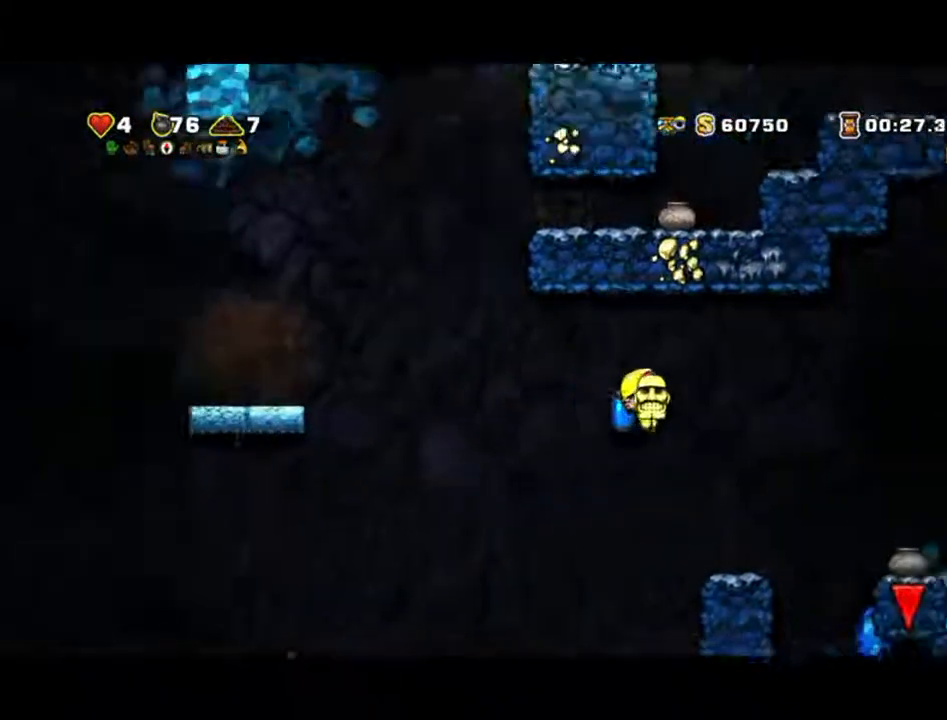
{"buttons": [], "left_stick": "right", "events": []}
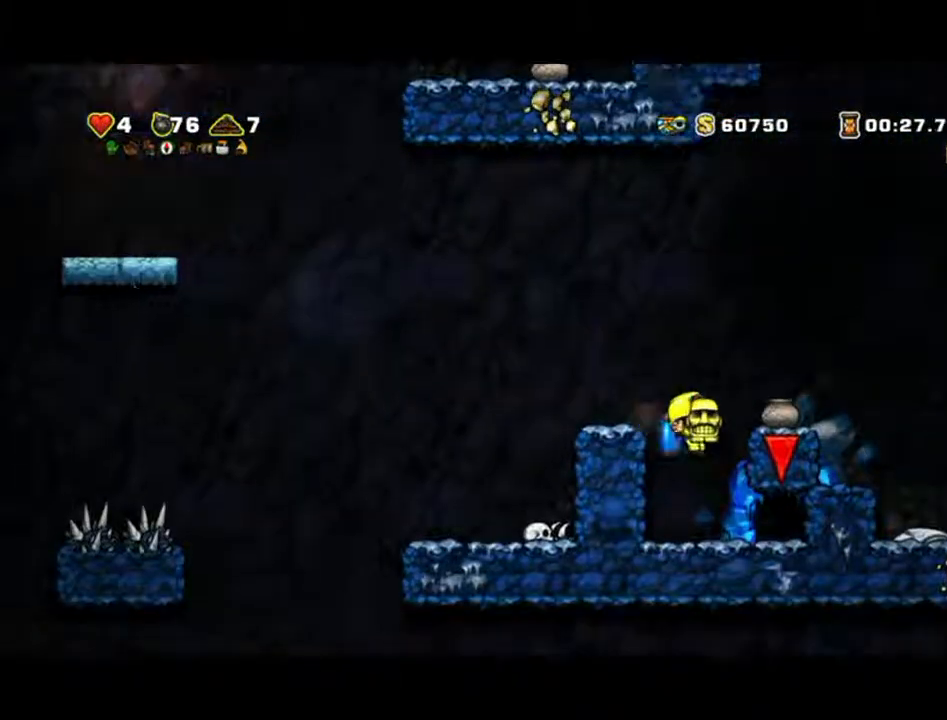
{"buttons": [], "left_stick": "left", "events": [[400, "left_stick", "up"], [467, "left_stick", "left"]]}
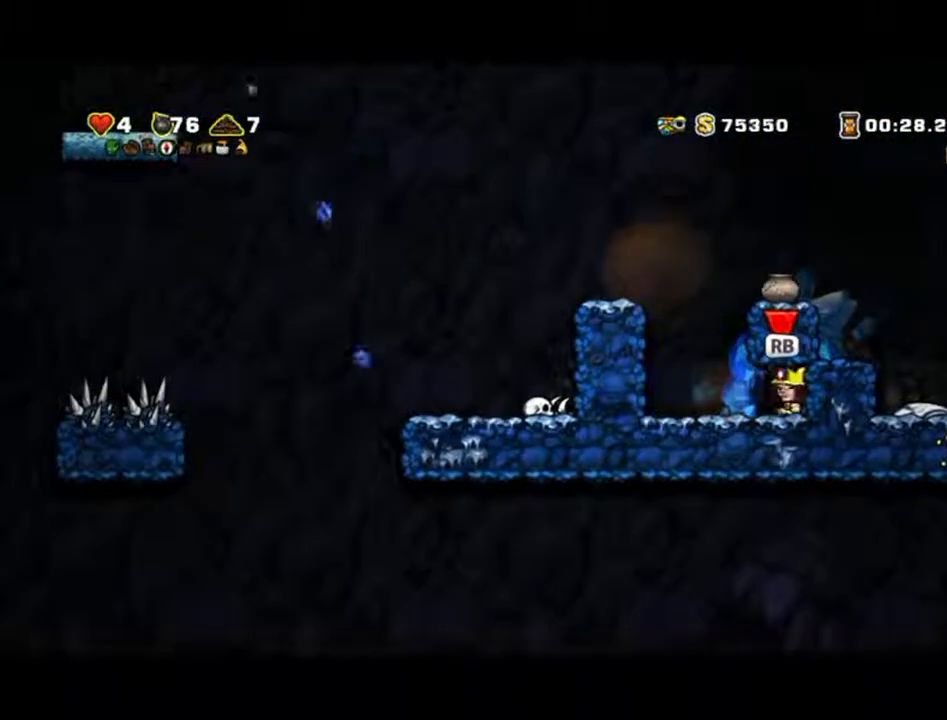
{"buttons": ["A"], "left_stick": "left", "events": [[100, "A", "down"], [267, "A", "up"], [400, "A", "down"]]}
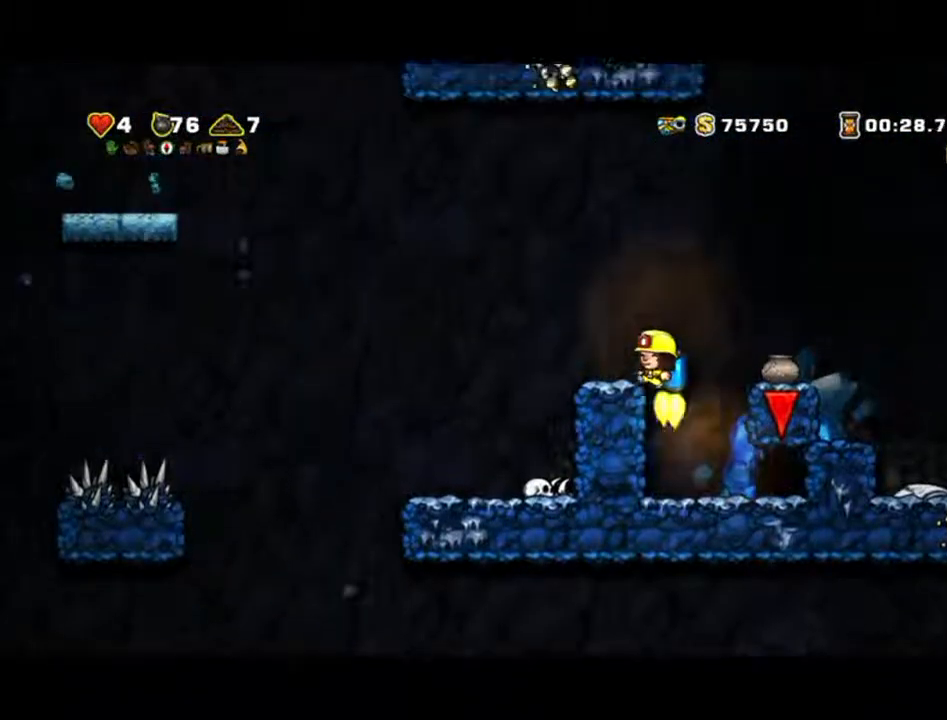
{"buttons": ["A"], "left_stick": "left", "events": []}
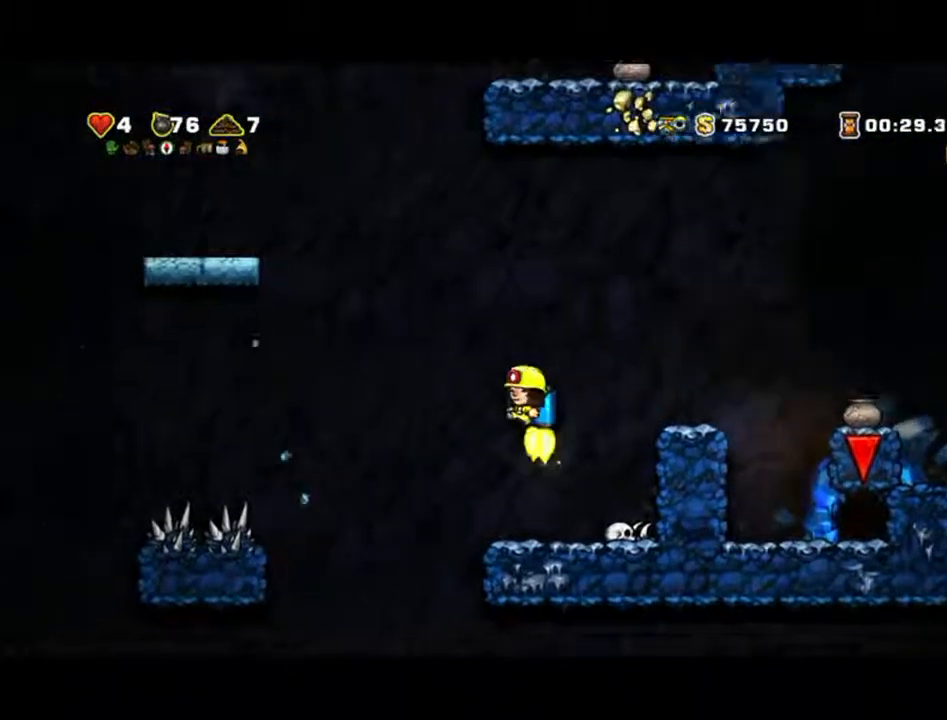
{"buttons": ["A"], "left_stick": "left", "events": []}
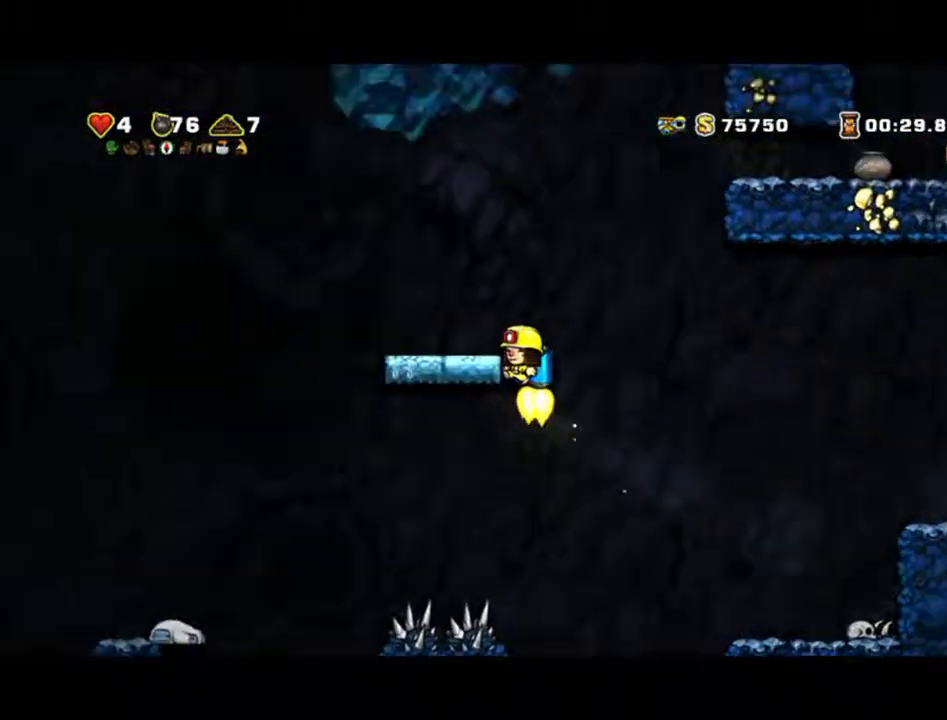
{"buttons": ["A"], "left_stick": "left", "events": []}
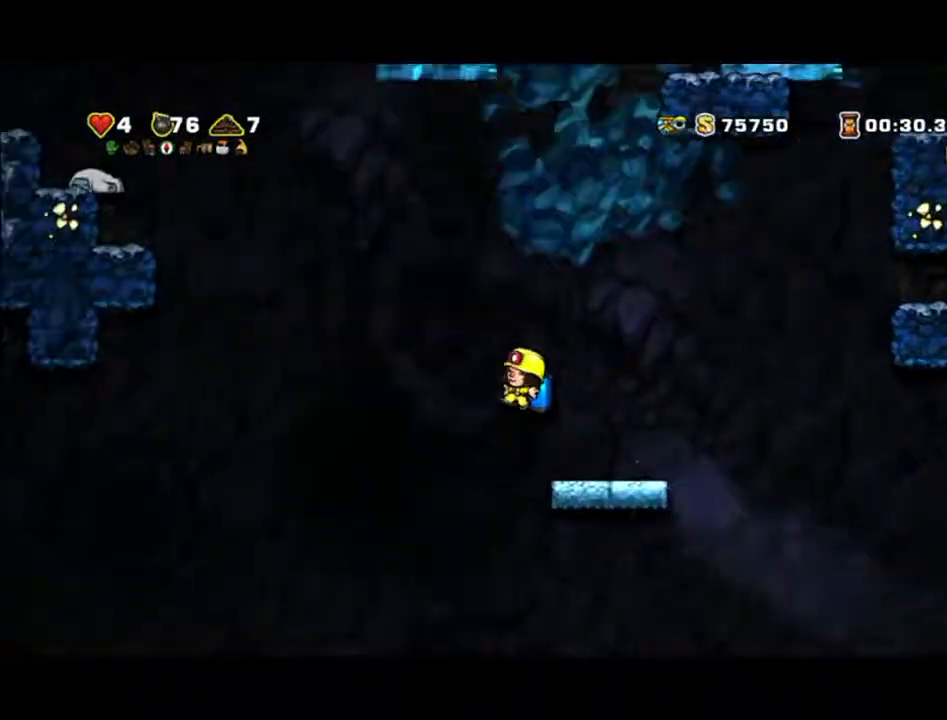
{"buttons": [], "left_stick": "left", "events": [[33, "A", "up"], [200, "A", "down"], [500, "A", "up"]]}
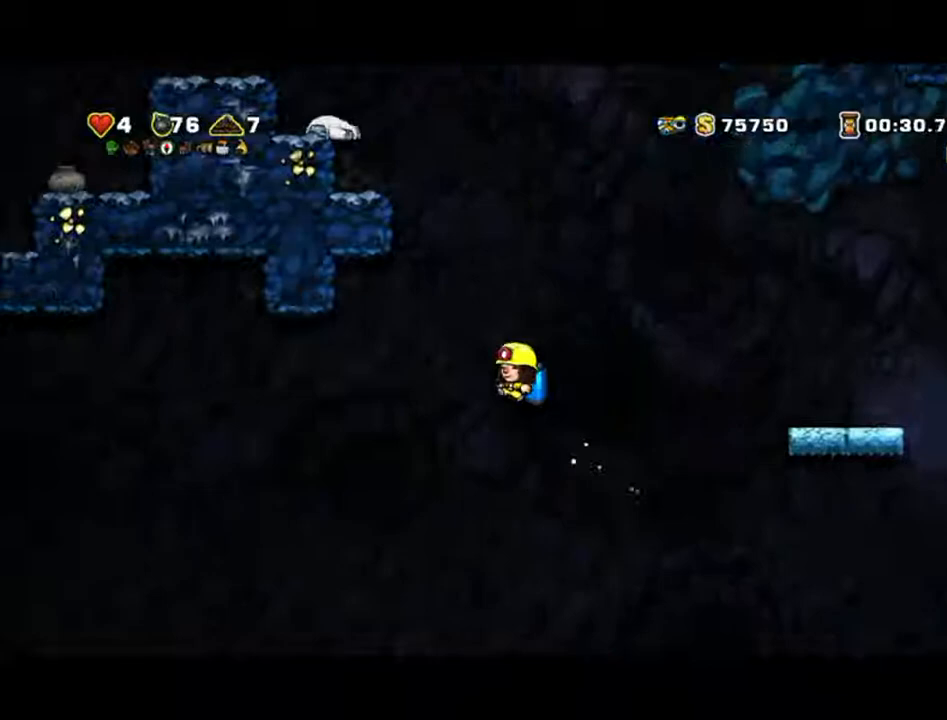
{"buttons": [], "left_stick": "left", "events": [[367, "A", "down"], [500, "A", "up"]]}
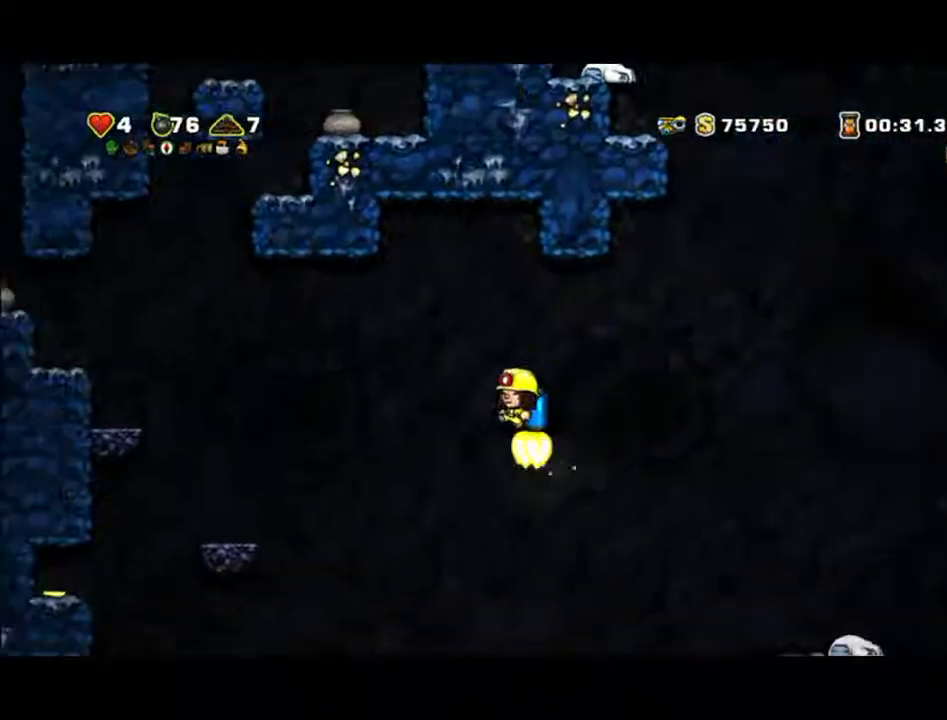
{"buttons": ["A"], "left_stick": "left", "events": [[433, "A", "down"]]}
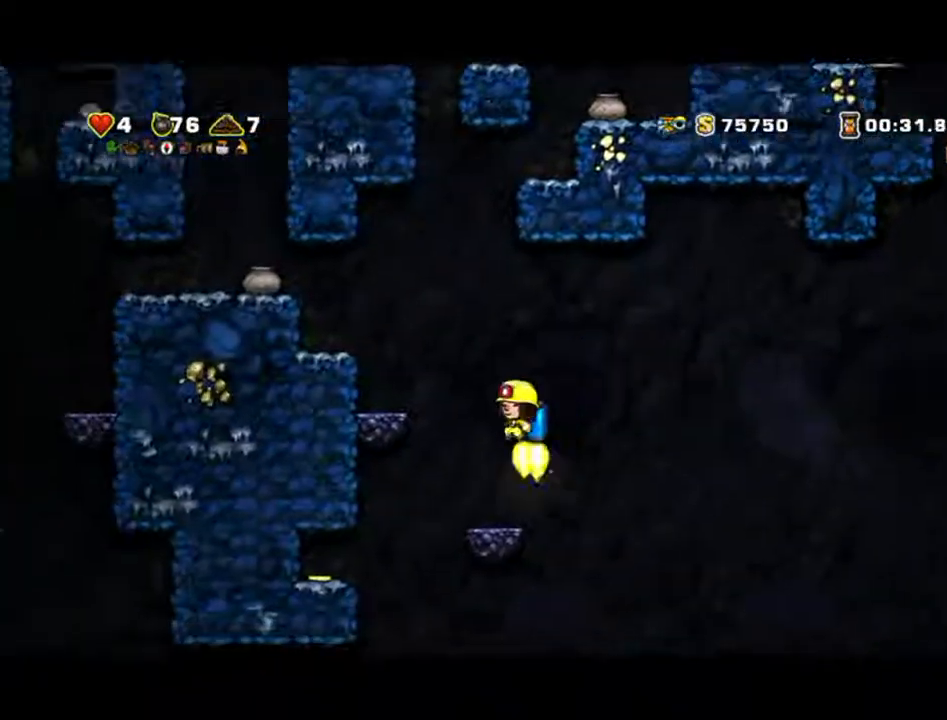
{"buttons": [], "left_stick": "center", "events": [[67, "A", "up"], [167, "left_stick", "up-right"], [400, "left_stick", "center"]]}
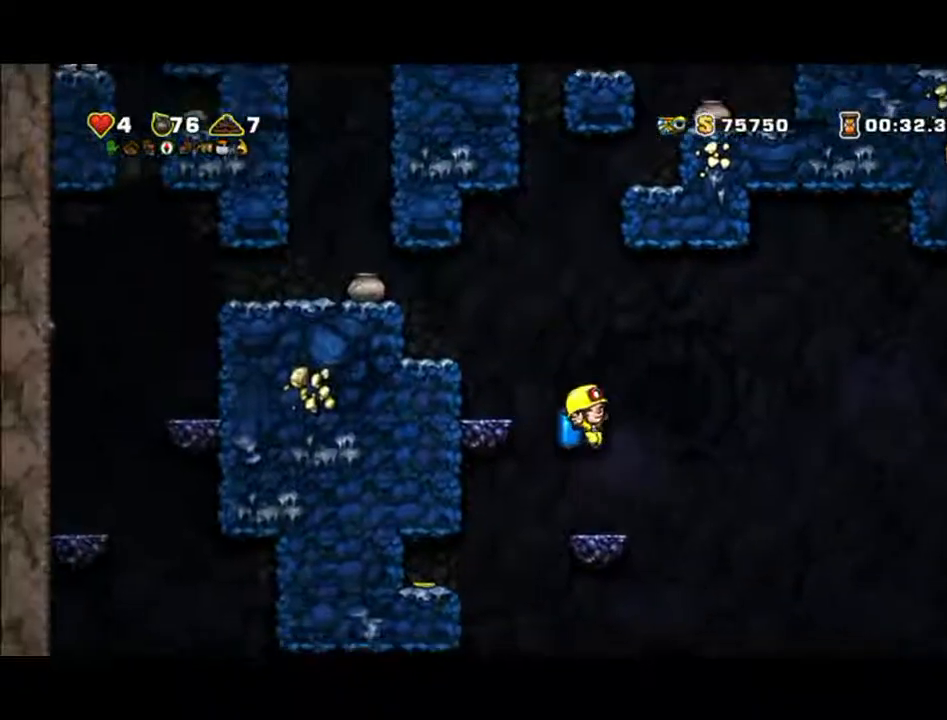
{"buttons": ["A"], "left_stick": "left", "events": [[233, "A", "down"], [500, "left_stick", "left"]]}
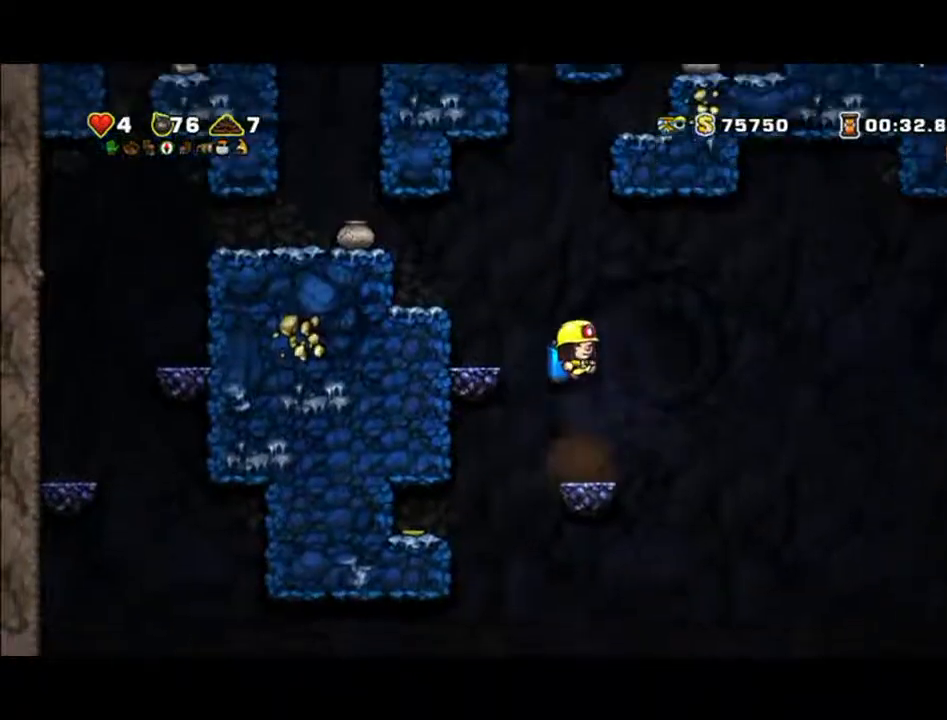
{"buttons": ["A"], "left_stick": "right", "events": [[167, "A", "up"], [267, "A", "down"], [333, "left_stick", "right"]]}
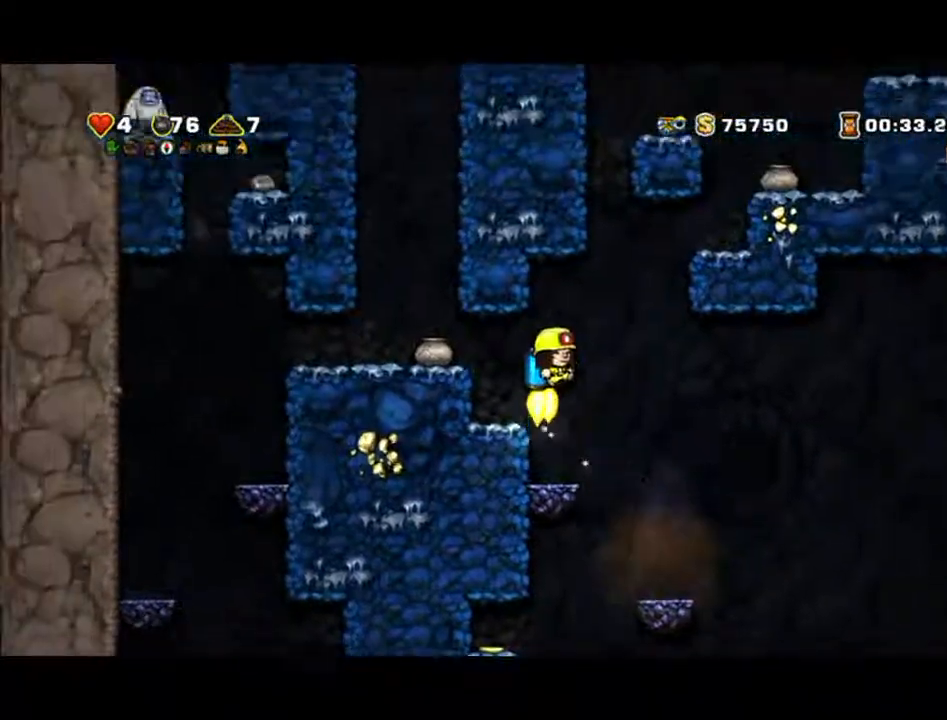
{"buttons": ["A"], "left_stick": "right", "events": []}
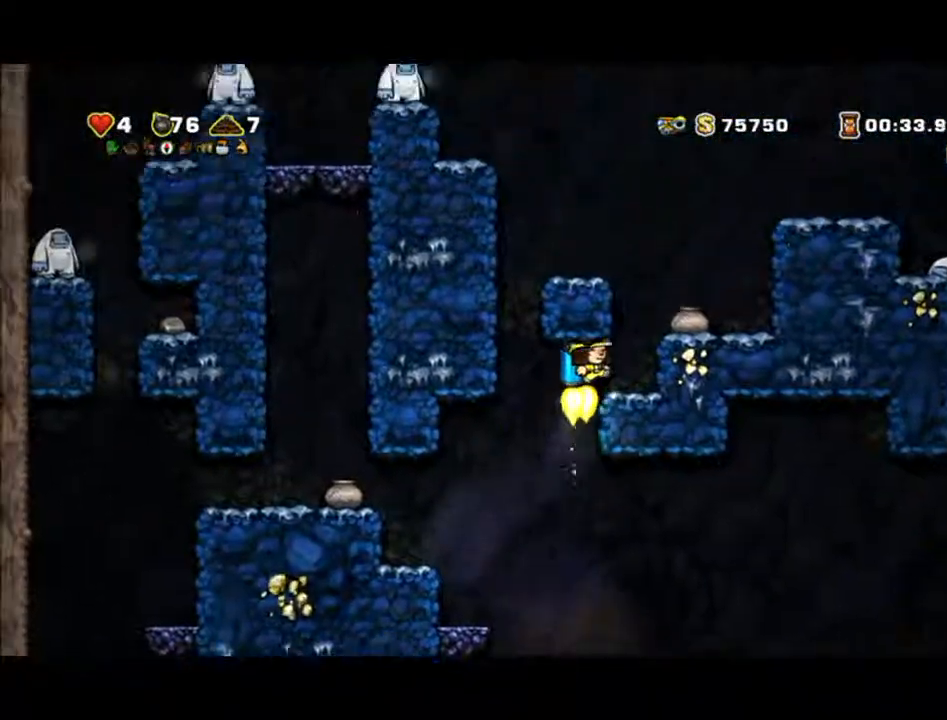
{"buttons": ["A"], "left_stick": "center", "events": [[433, "left_stick", "center"]]}
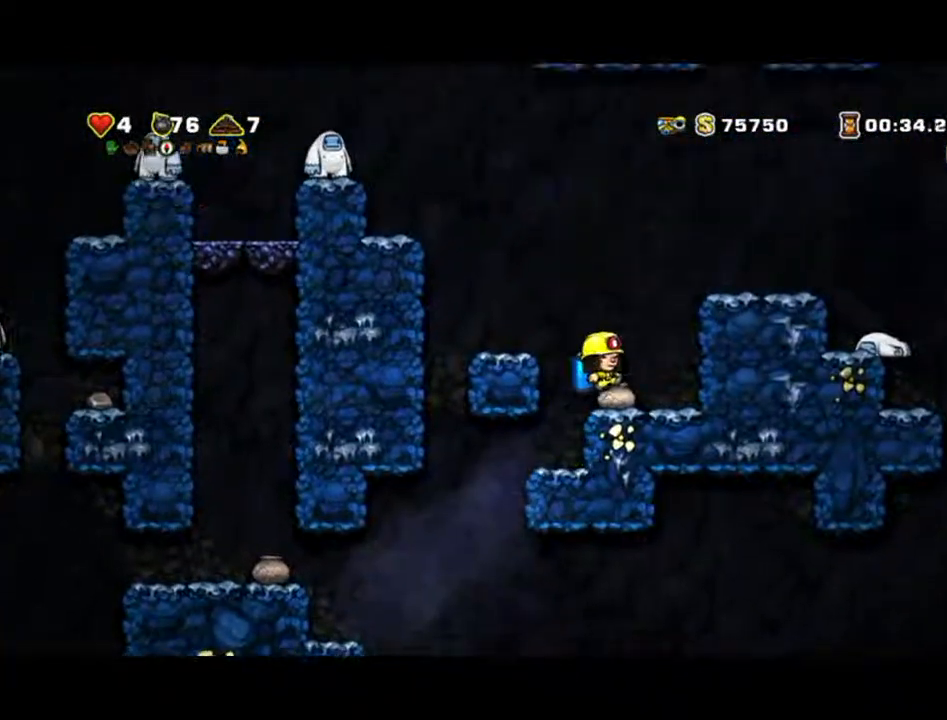
{"buttons": ["A"], "left_stick": "center", "events": []}
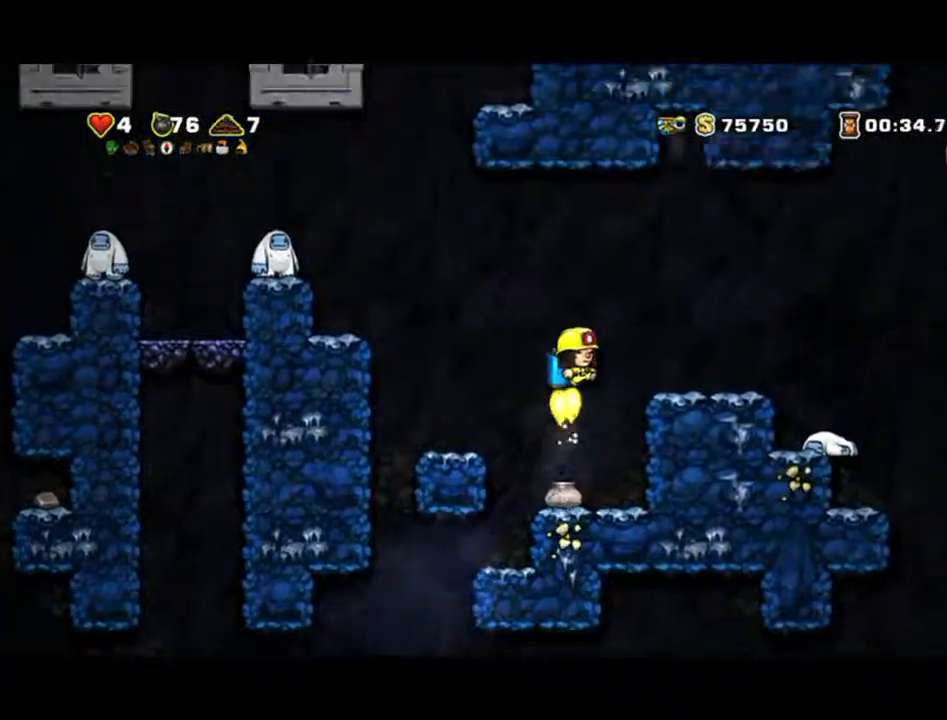
{"buttons": ["A"], "left_stick": "center", "events": [[33, "left_stick", "left"], [267, "left_stick", "center"]]}
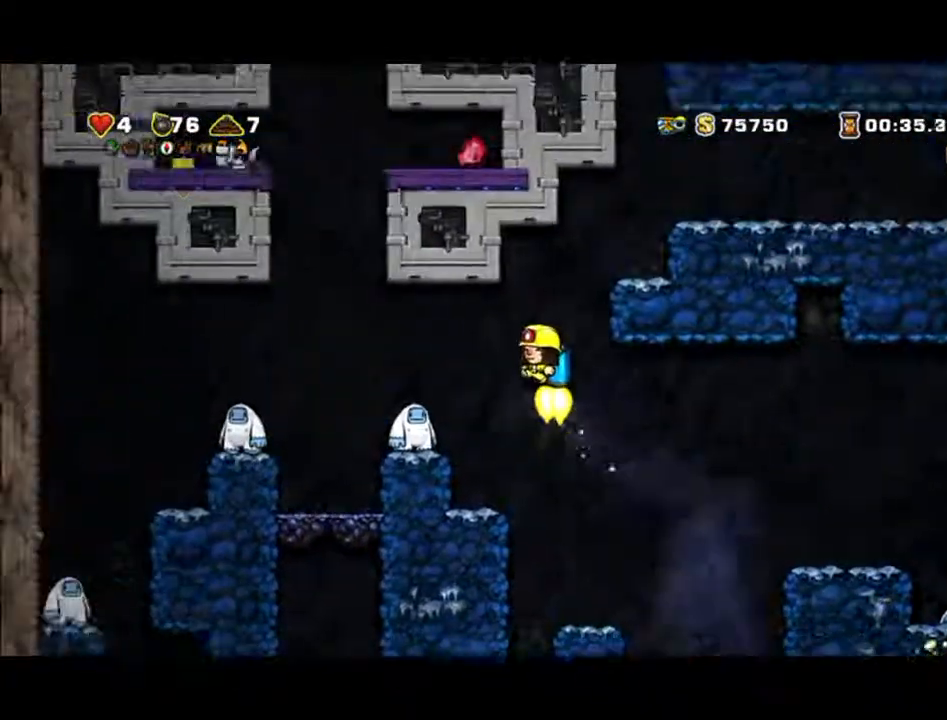
{"buttons": [], "left_stick": "right", "events": [[33, "left_stick", "right"], [333, "A", "up"]]}
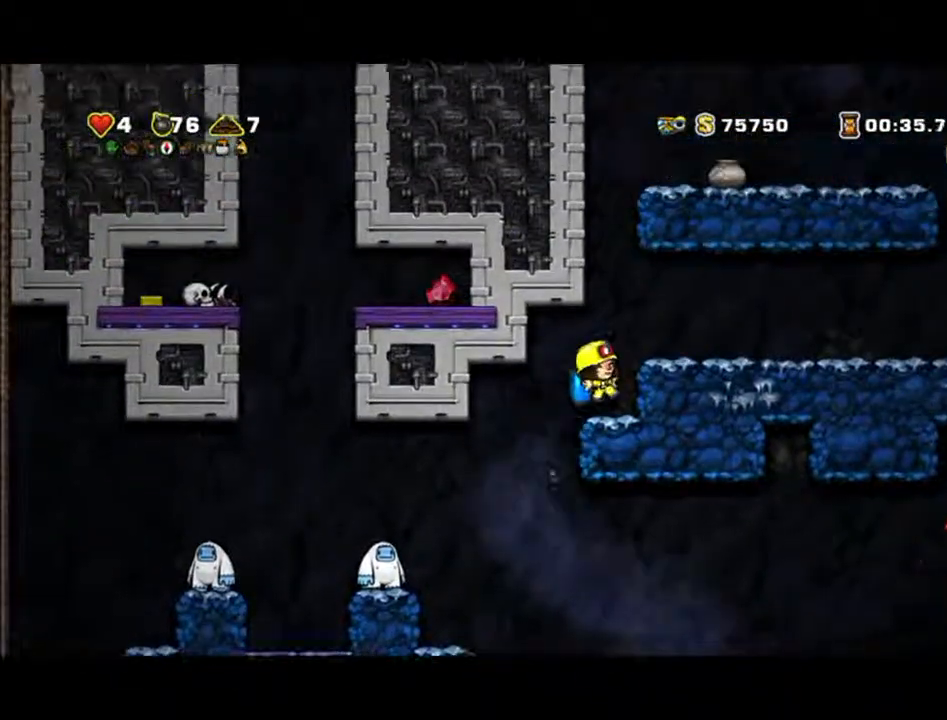
{"buttons": [], "left_stick": "right", "events": [[133, "A", "down"], [333, "A", "up"]]}
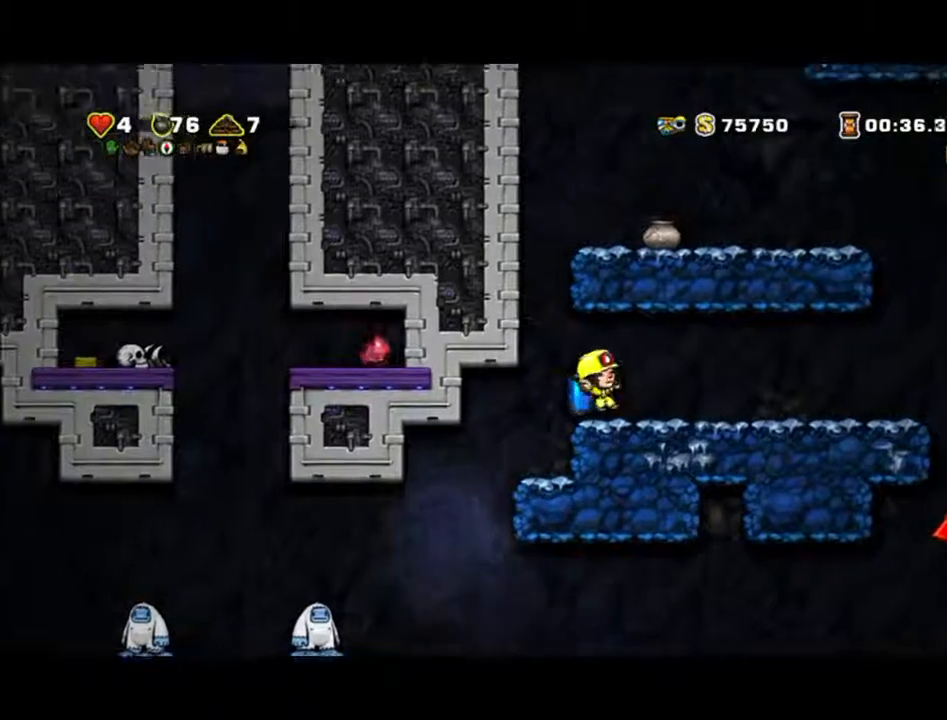
{"buttons": [], "left_stick": "right", "events": []}
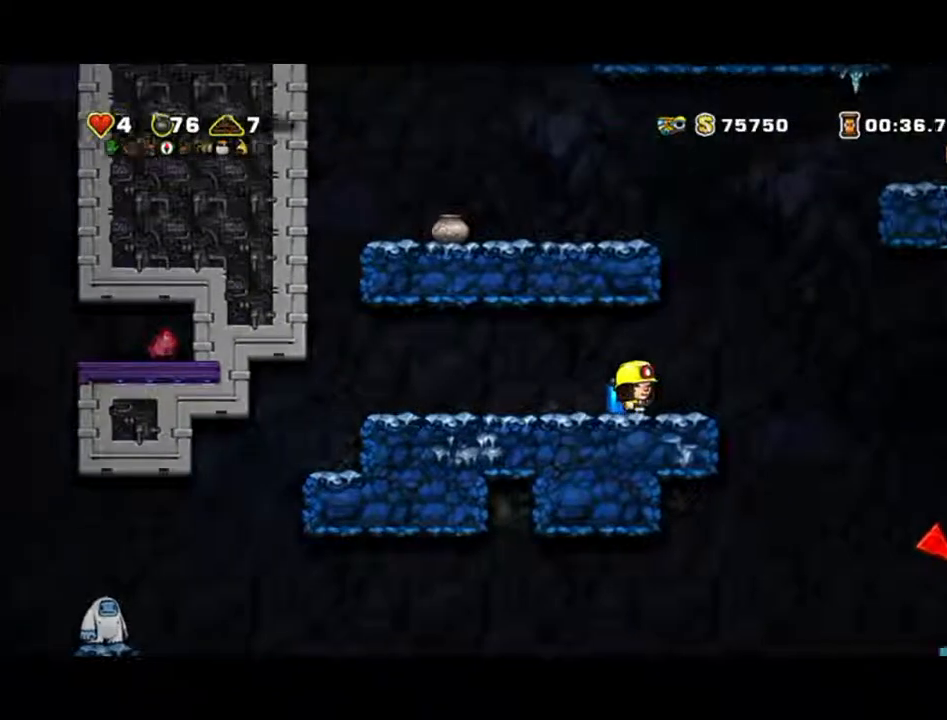
{"buttons": [], "left_stick": "right", "events": [[233, "A", "down"], [367, "A", "up"]]}
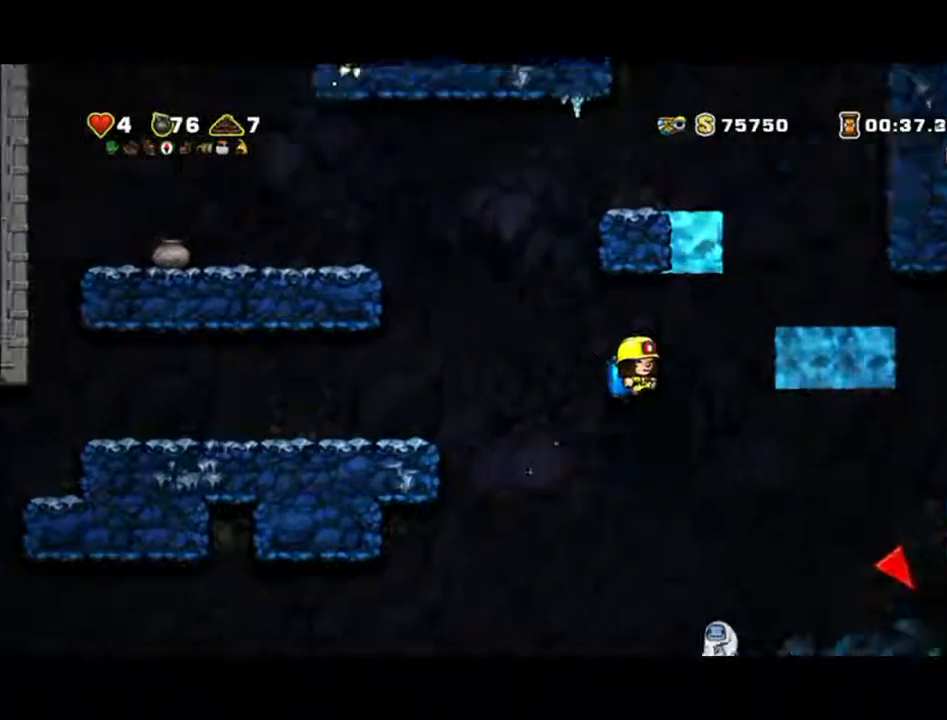
{"buttons": ["A"], "left_stick": "right", "events": [[400, "A", "down"]]}
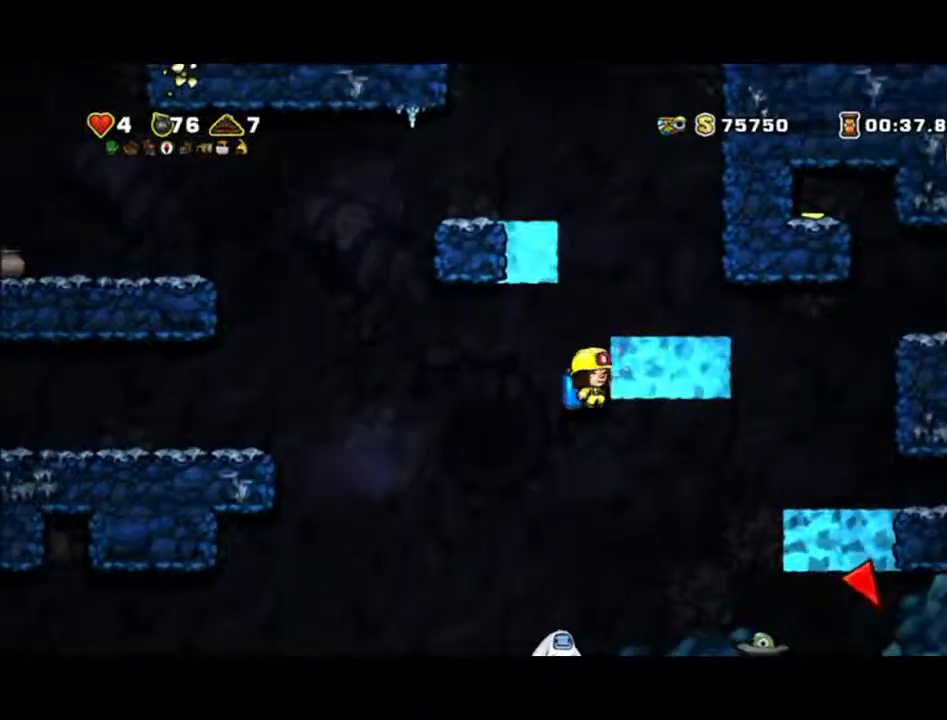
{"buttons": ["A"], "left_stick": "right", "events": []}
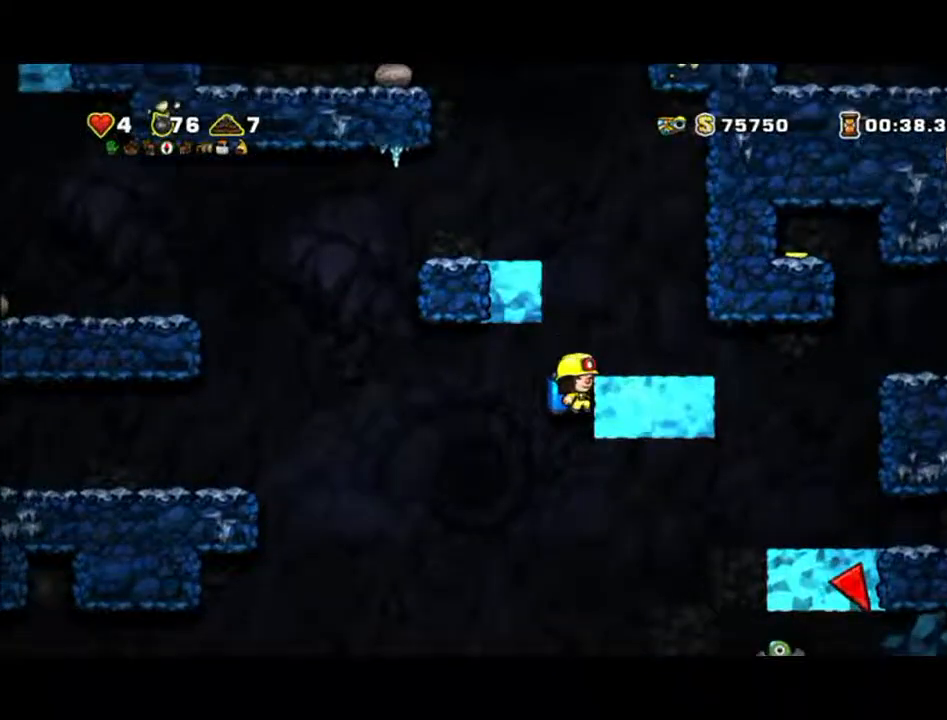
{"buttons": ["A"], "left_stick": "right", "events": []}
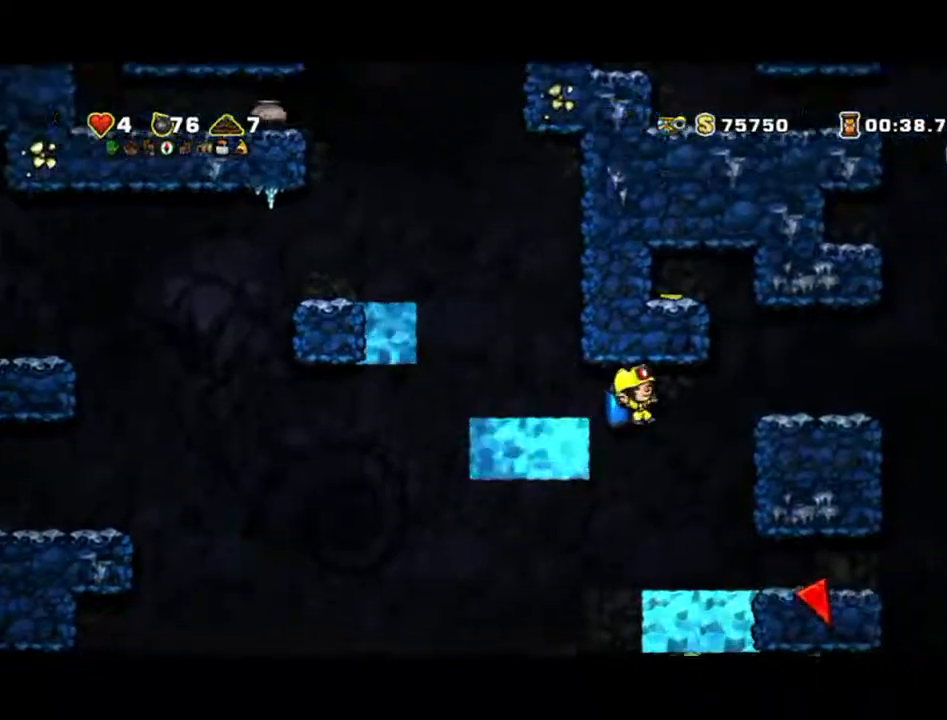
{"buttons": ["A"], "left_stick": "right", "events": []}
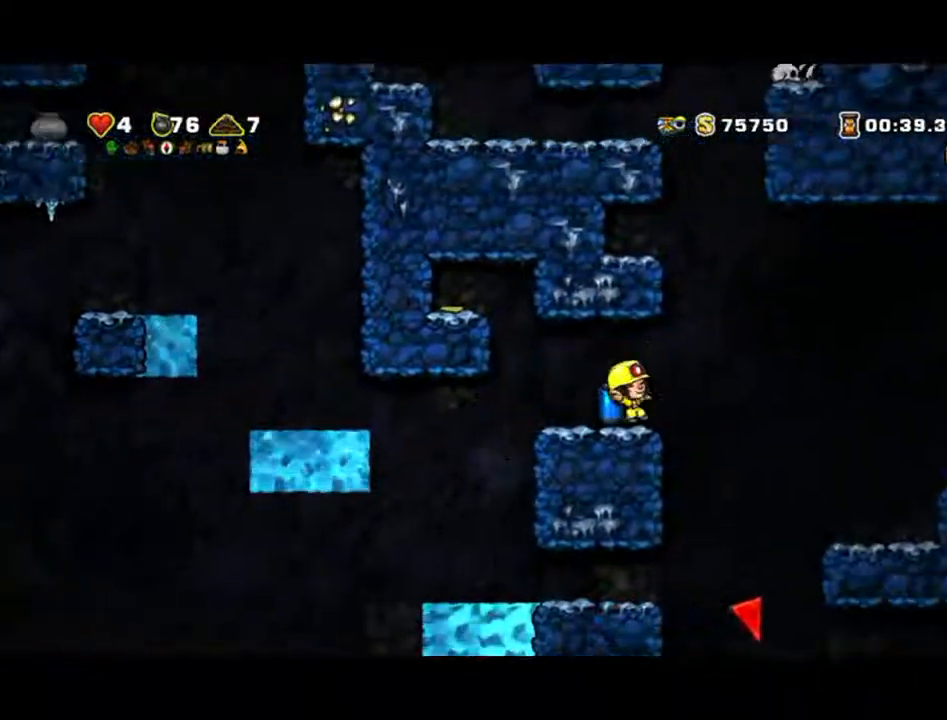
{"buttons": [], "left_stick": "right", "events": [[67, "A", "up"]]}
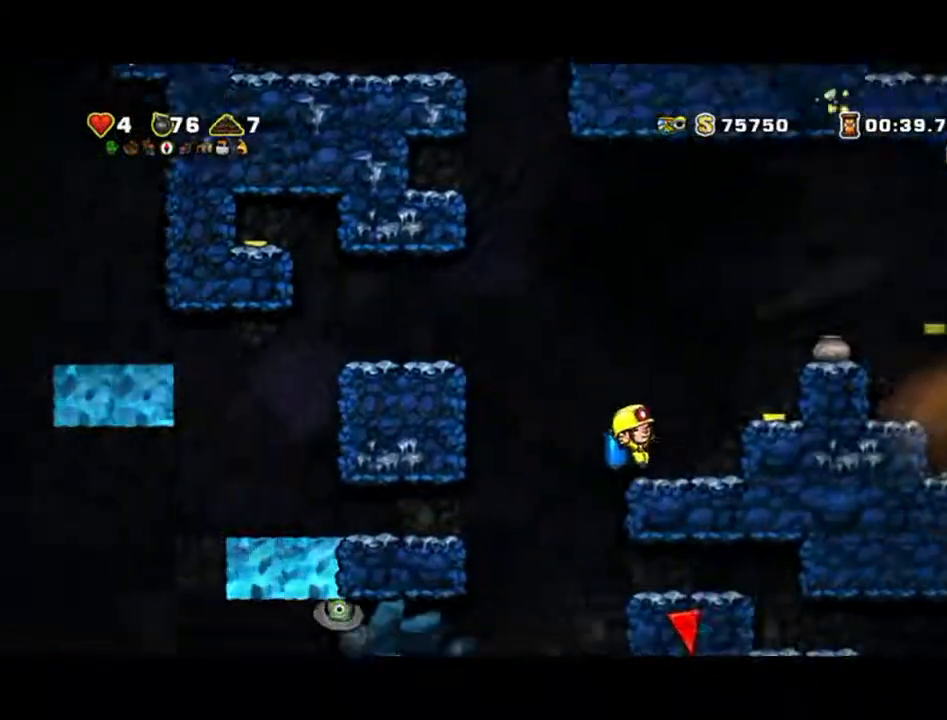
{"buttons": [], "left_stick": "left", "events": [[300, "left_stick", "left"]]}
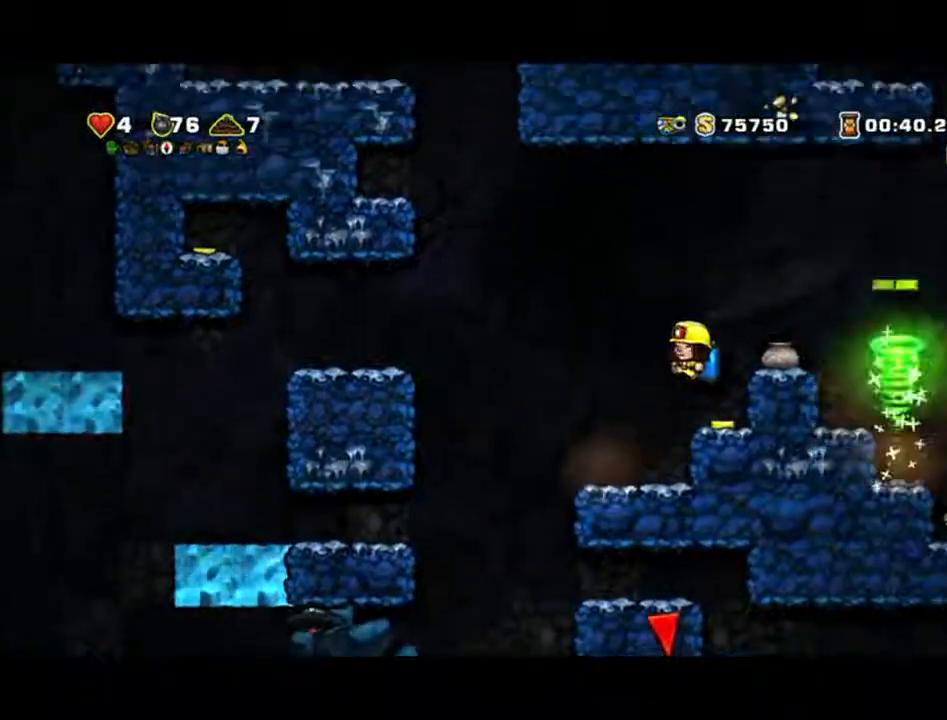
{"buttons": [], "left_stick": "left", "events": []}
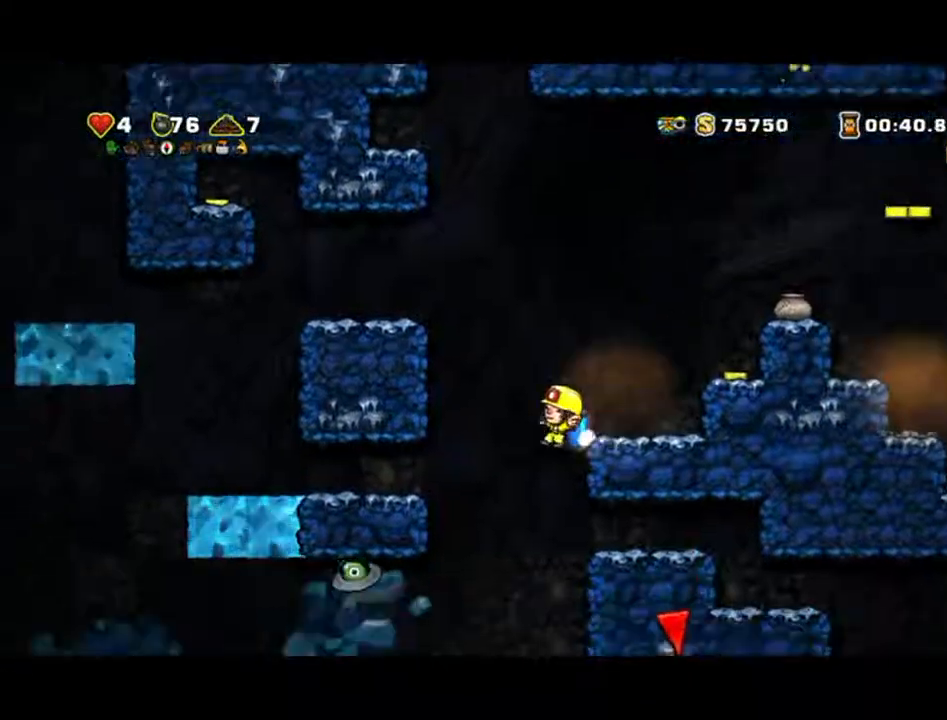
{"buttons": [], "left_stick": "right", "events": [[133, "left_stick", "right"]]}